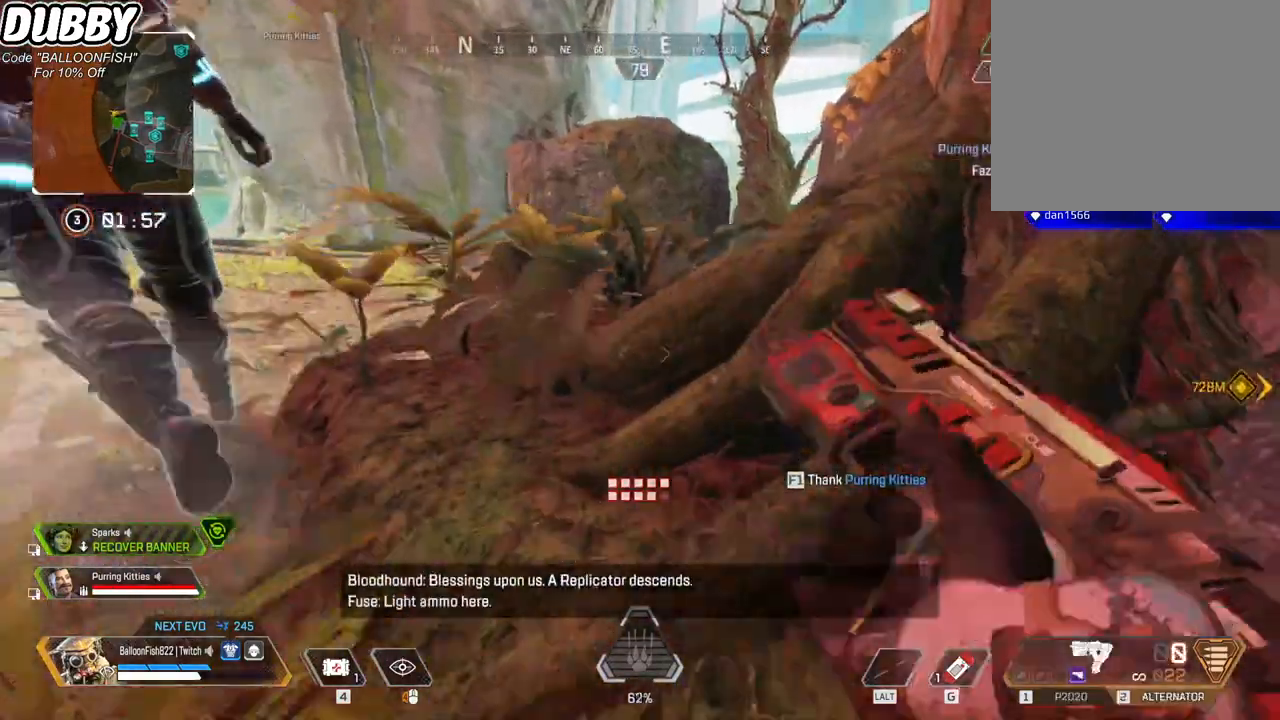
Gameplay with keyboard and mouse; each line is a JSON object with the keys and mouse buttons held at the frame after it. "events" lists presses ("down") and releases ("up") of "1", "2", "3", "4", "5", "a", "b", "c", "ctrl", "d", "e", "f", "g", "r", "s", "shift", "space", "t", "tab", "v", "w", "x", "z", "mouse_left", "mouse_wheel", "mouse_right", "mouse_mb4" and "mouse_mb5" between this image and that frame as [ms after this image, input, new state], when the widget could be followed in between. "mouse_left", "mouse_wheel", "mouse_right", "mouse_mb4", "mouse_mb5" = the "left", "wheel", "right", "mb4", "mb5" buttons of the "mouse" list. No other keys are recorded. "wheel" means that the mouse wheel is clicked or scrolled. Mouse movement is not recorded.
{"keys": ["ctrl"], "mouse": [], "events": [[33, "a", "up"], [33, "s", "up"], [134, "tab", "down"], [334, "tab", "up"]]}
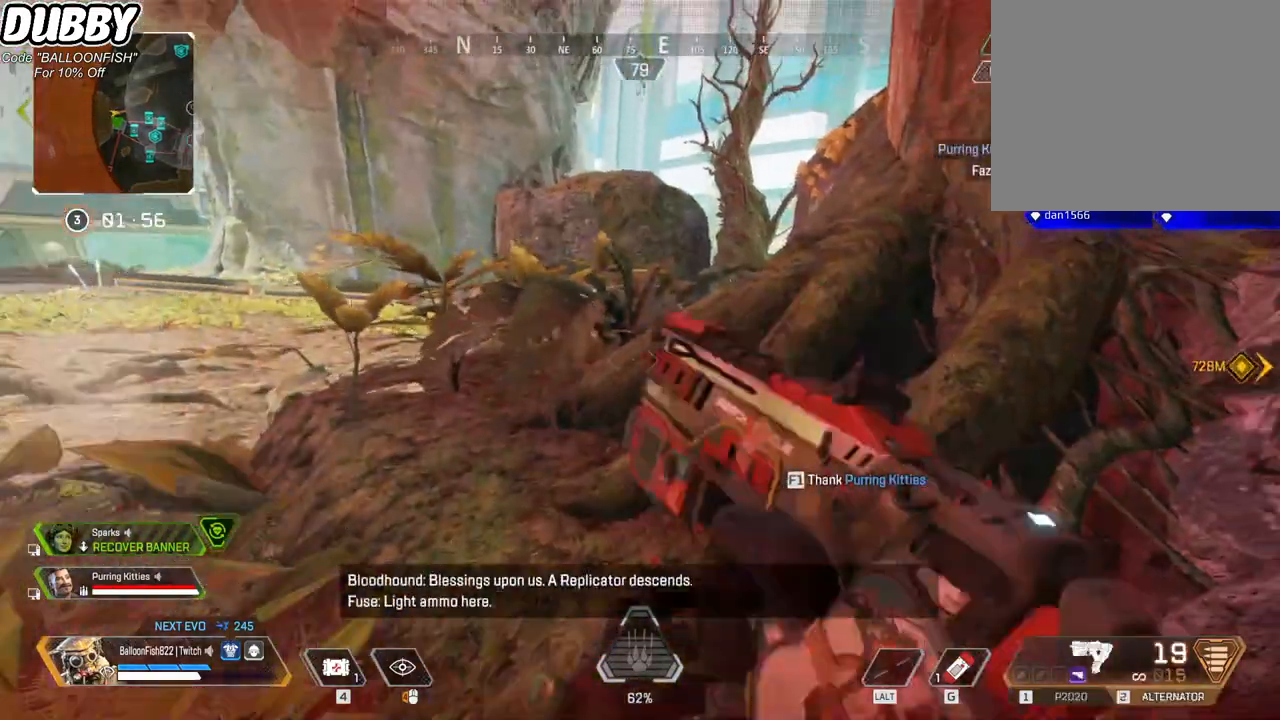
{"keys": ["tab"], "mouse": [], "events": [[200, "tab", "down"], [300, "tab", "up"], [334, "ctrl", "up"], [434, "tab", "down"]]}
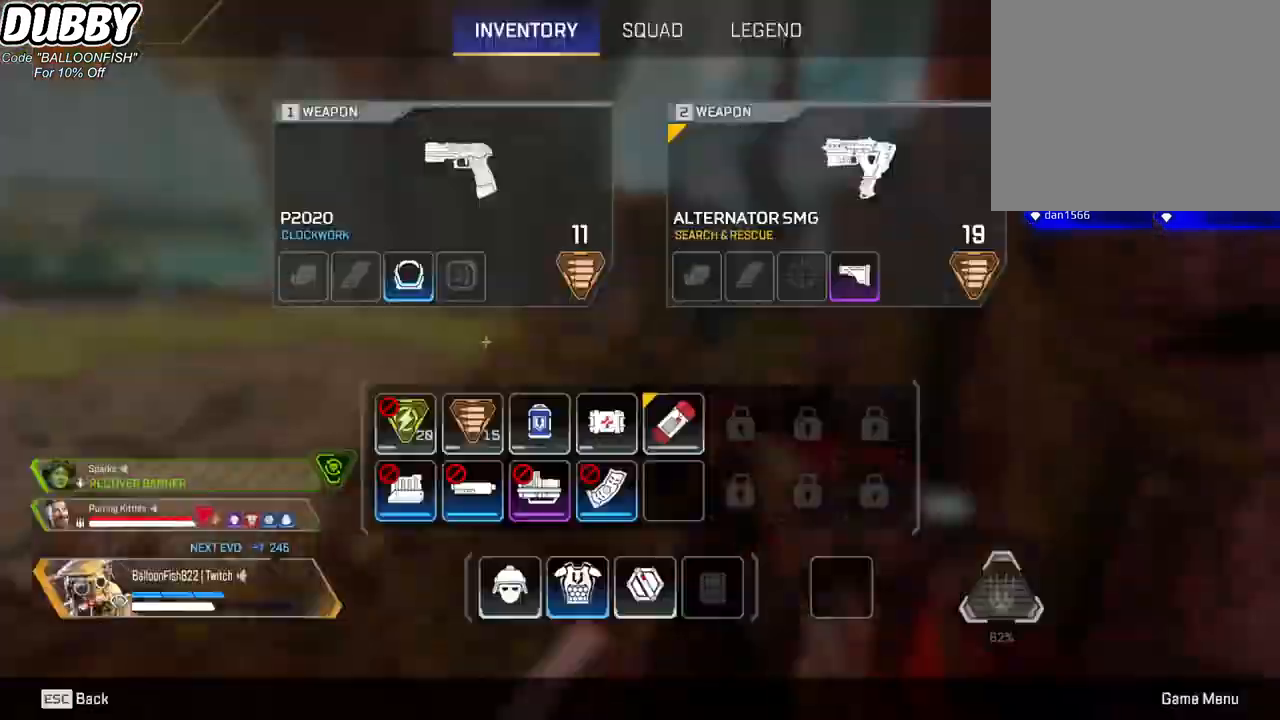
{"keys": ["a", "s"], "mouse": ["left"], "events": [[33, "tab", "up"], [200, "a", "down"], [300, "mouse_left", "down"], [400, "s", "down"]]}
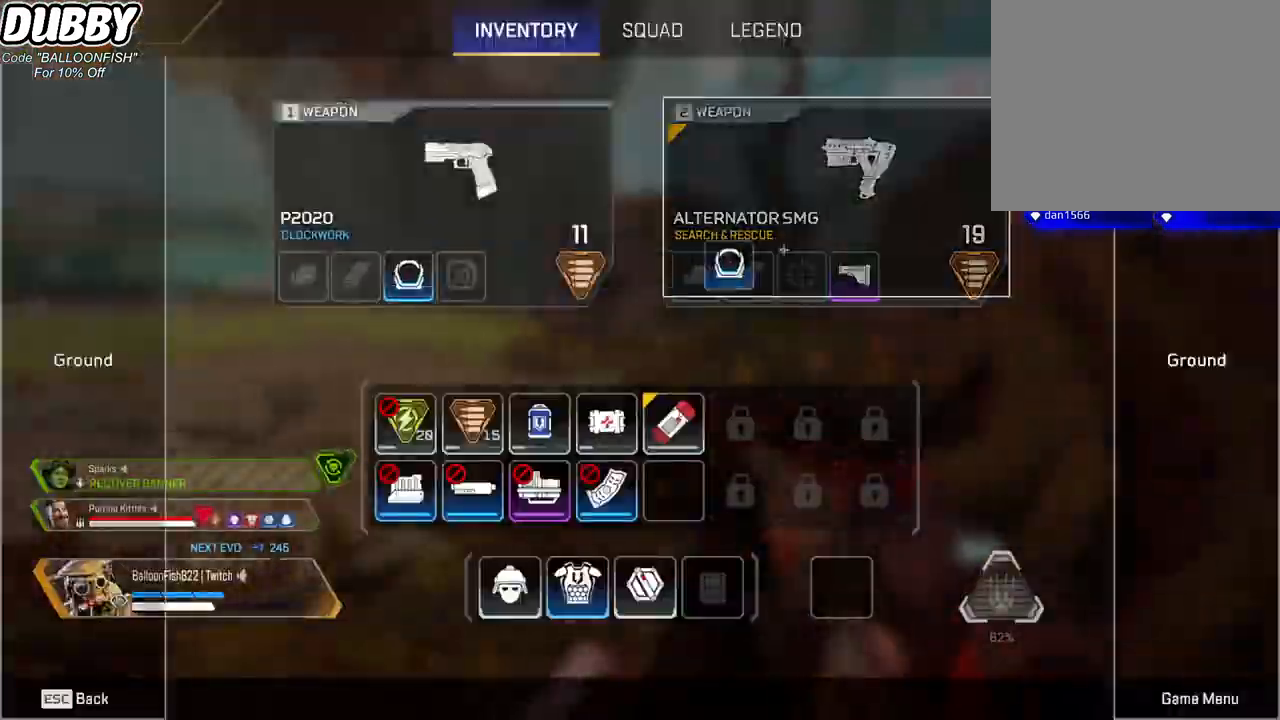
{"keys": ["3", "w"], "mouse": [], "events": [[133, "mouse_left", "up"], [133, "s", "up"], [267, "tab", "down"], [333, "w", "down"], [400, "a", "up"], [400, "tab", "up"], [500, "3", "down"]]}
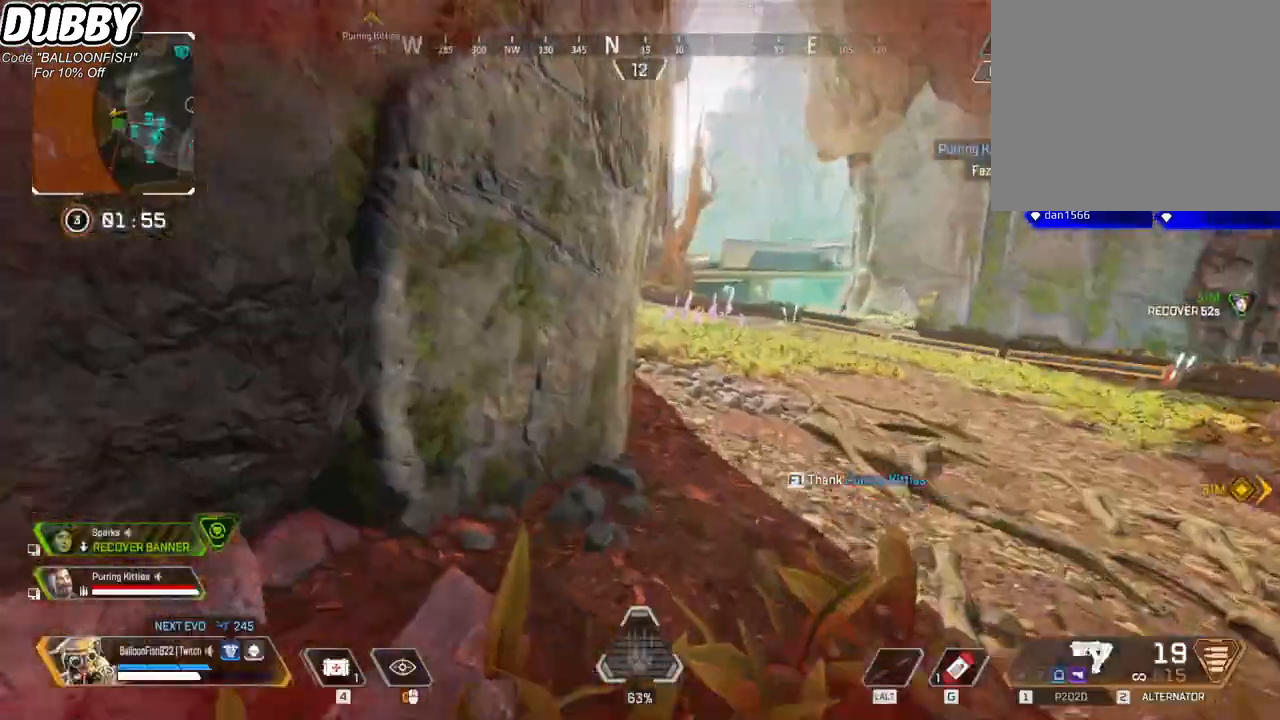
{"keys": ["d", "w"], "mouse": [], "events": [[101, "3", "up"], [267, "w", "up"], [334, "d", "down"], [434, "w", "down"]]}
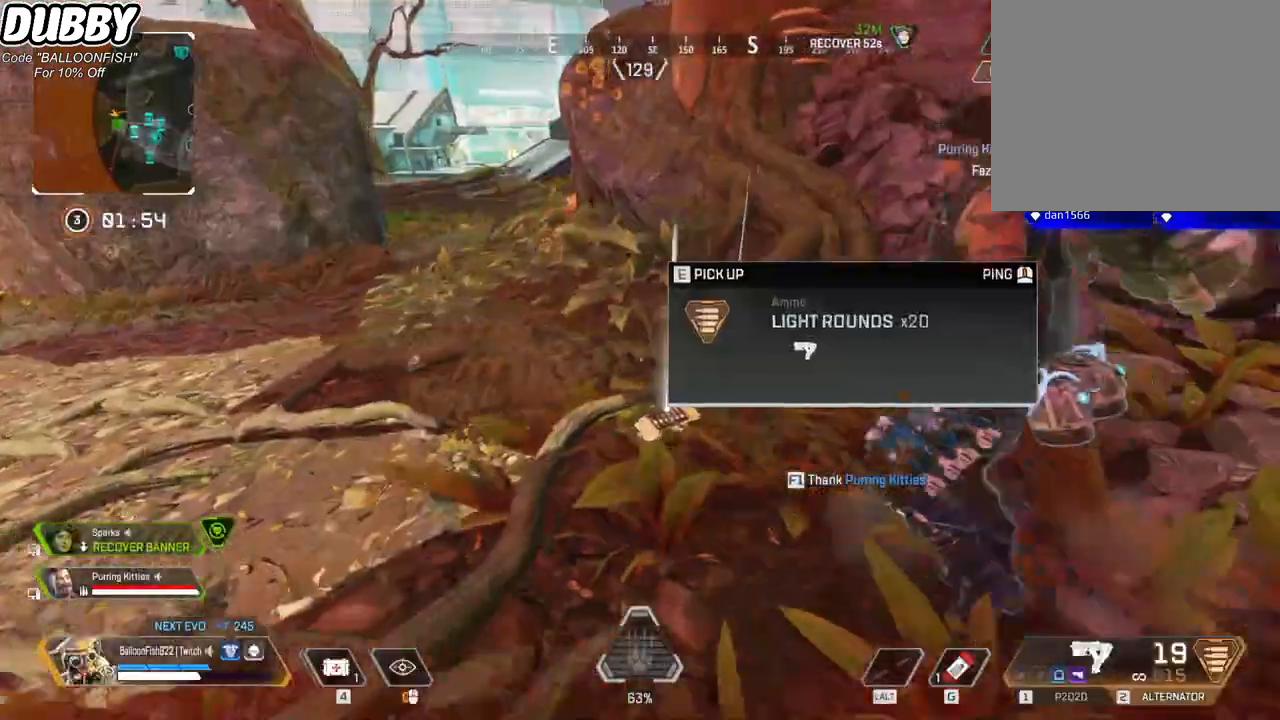
{"keys": ["e"], "mouse": [], "events": [[34, "d", "up"], [201, "e", "down"], [267, "w", "up"], [301, "e", "up"], [301, "w", "down"], [334, "e", "down"], [401, "w", "up"], [434, "e", "up"], [501, "e", "down"]]}
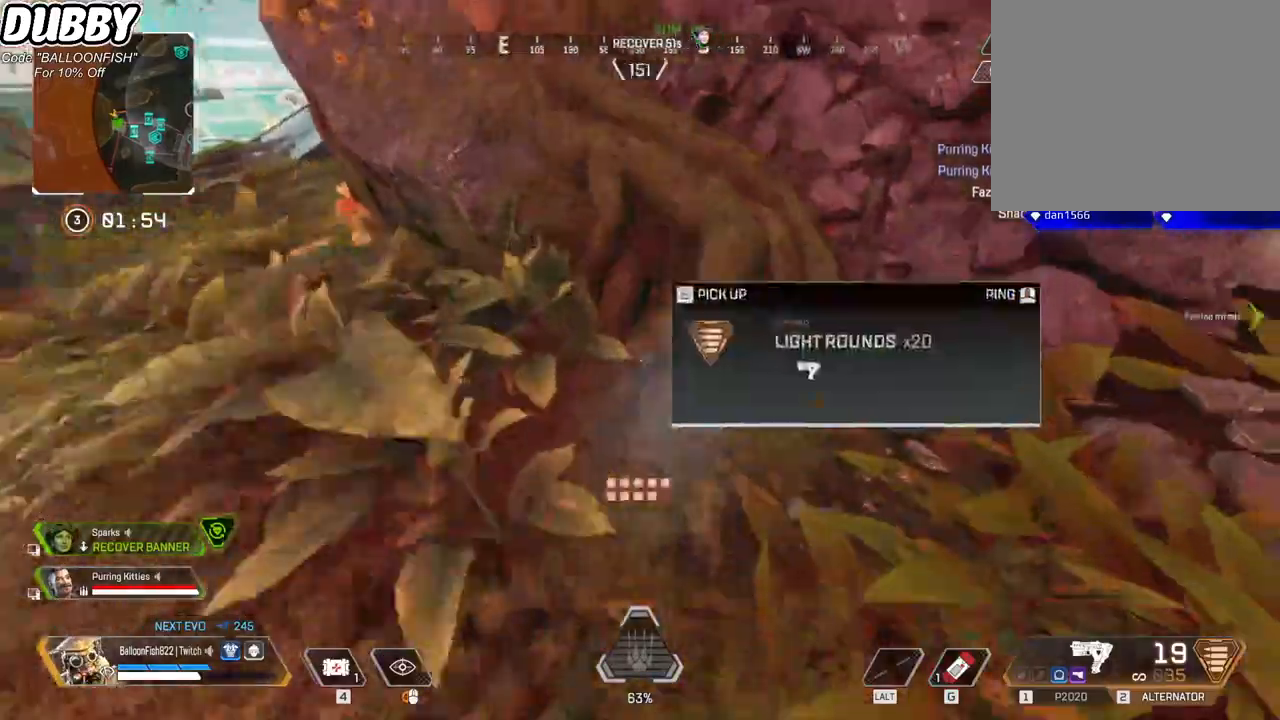
{"keys": ["s"], "mouse": [], "events": [[67, "s", "down"], [134, "e", "up"], [234, "1", "down"], [301, "1", "up"]]}
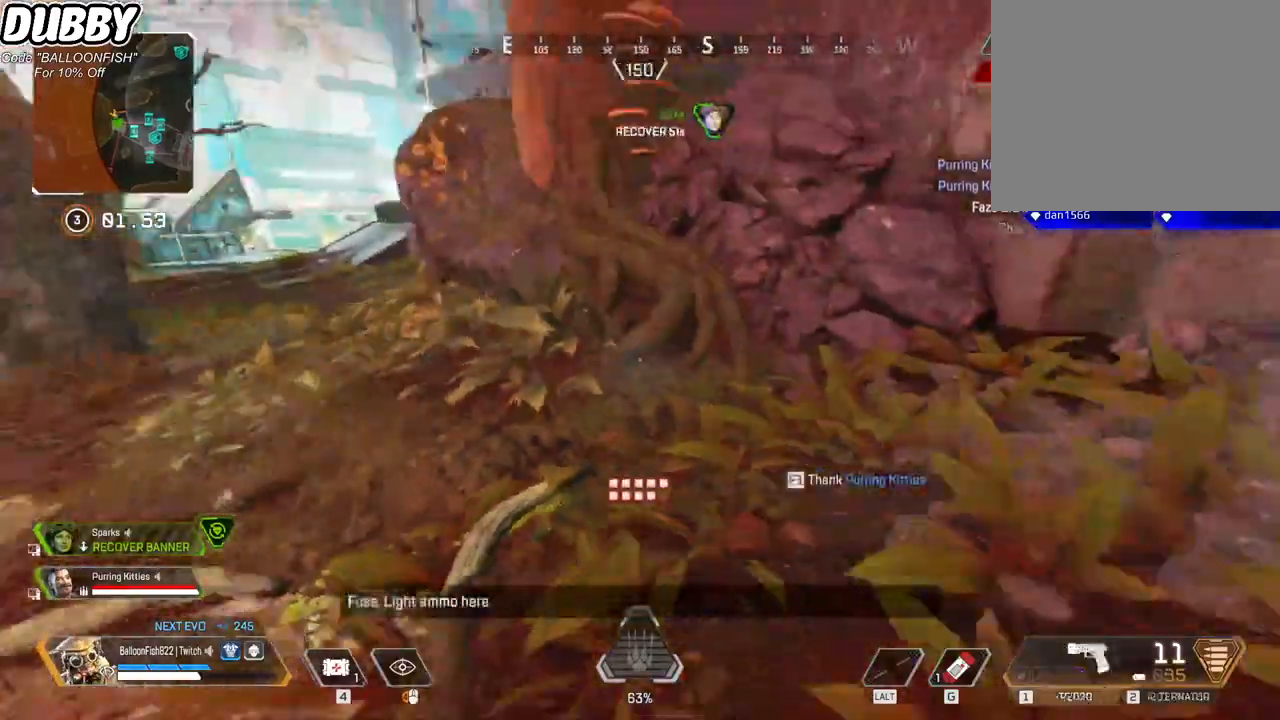
{"keys": [], "mouse": [], "events": [[133, "tab", "down"], [234, "s", "up"], [300, "tab", "up"]]}
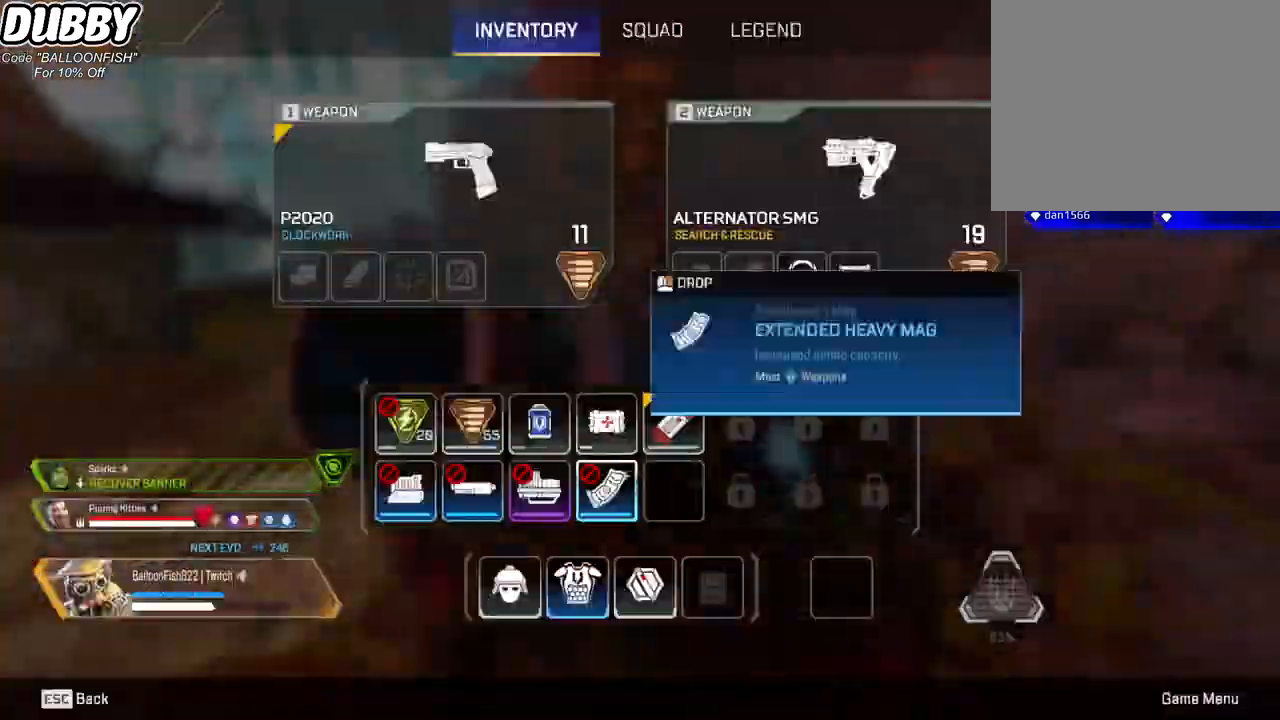
{"keys": [], "mouse": [], "events": [[167, "mouse_right", "down"], [267, "mouse_right", "up"]]}
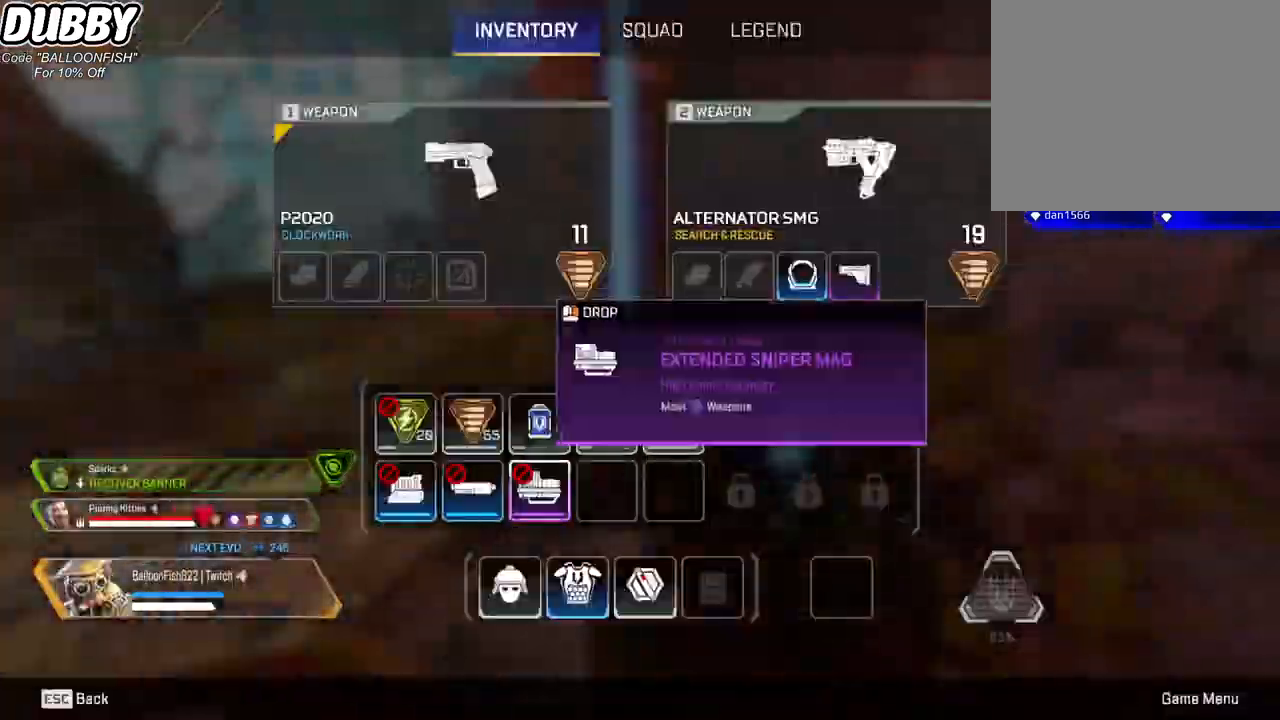
{"keys": ["e", "w"], "mouse": [], "events": [[233, "tab", "down"], [300, "tab", "up"], [367, "w", "down"], [467, "e", "down"]]}
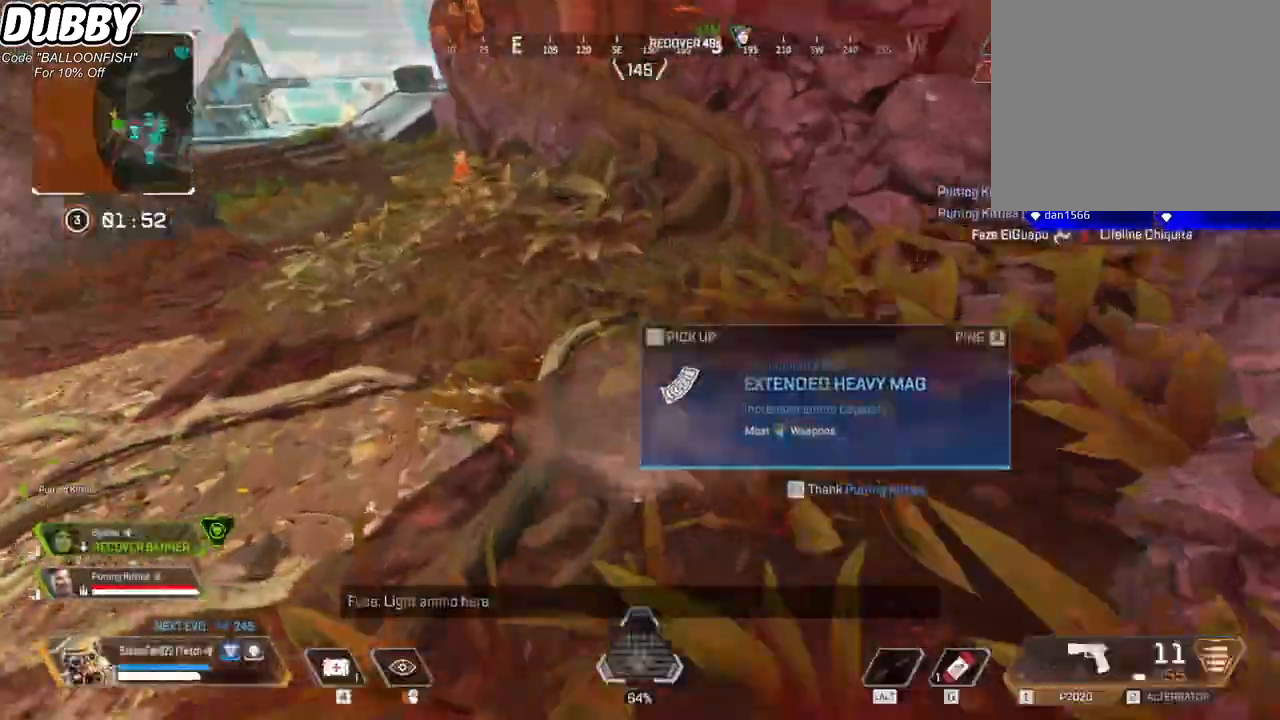
{"keys": ["w"], "mouse": [], "events": [[67, "e", "up"], [201, "3", "down"], [301, "3", "up"]]}
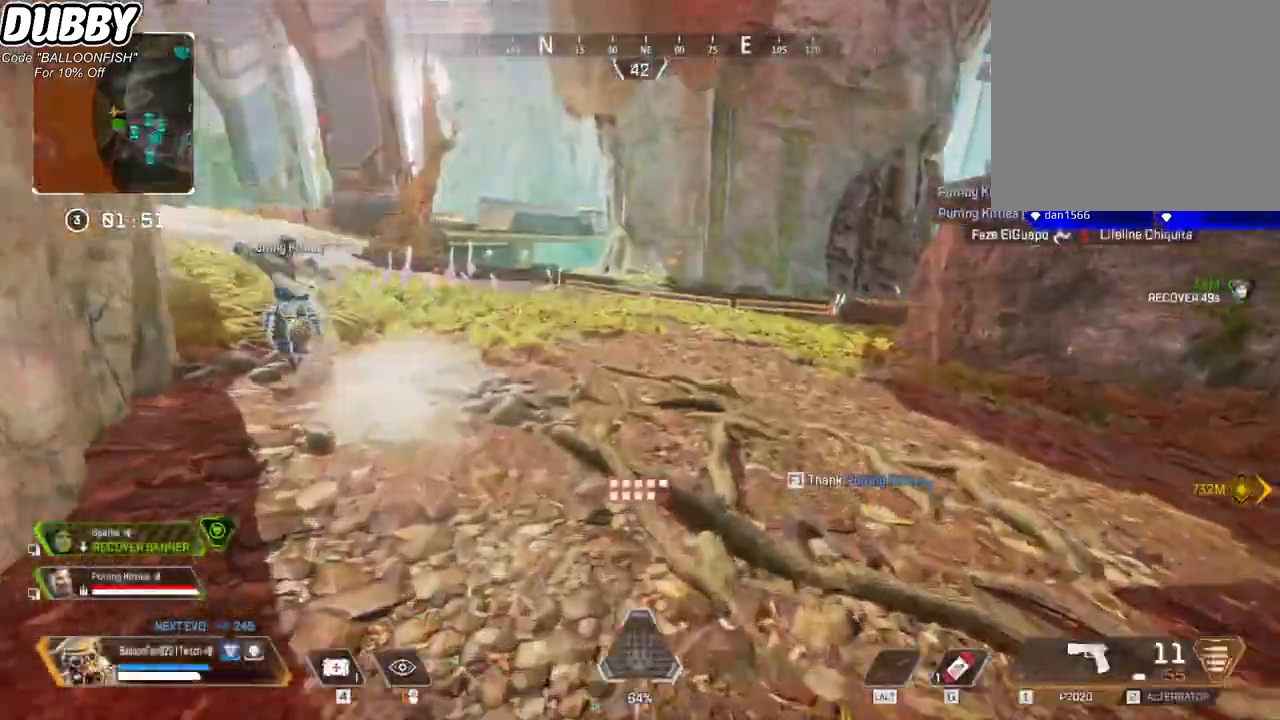
{"keys": ["w"], "mouse": ["right"], "events": [[401, "mouse_right", "down"]]}
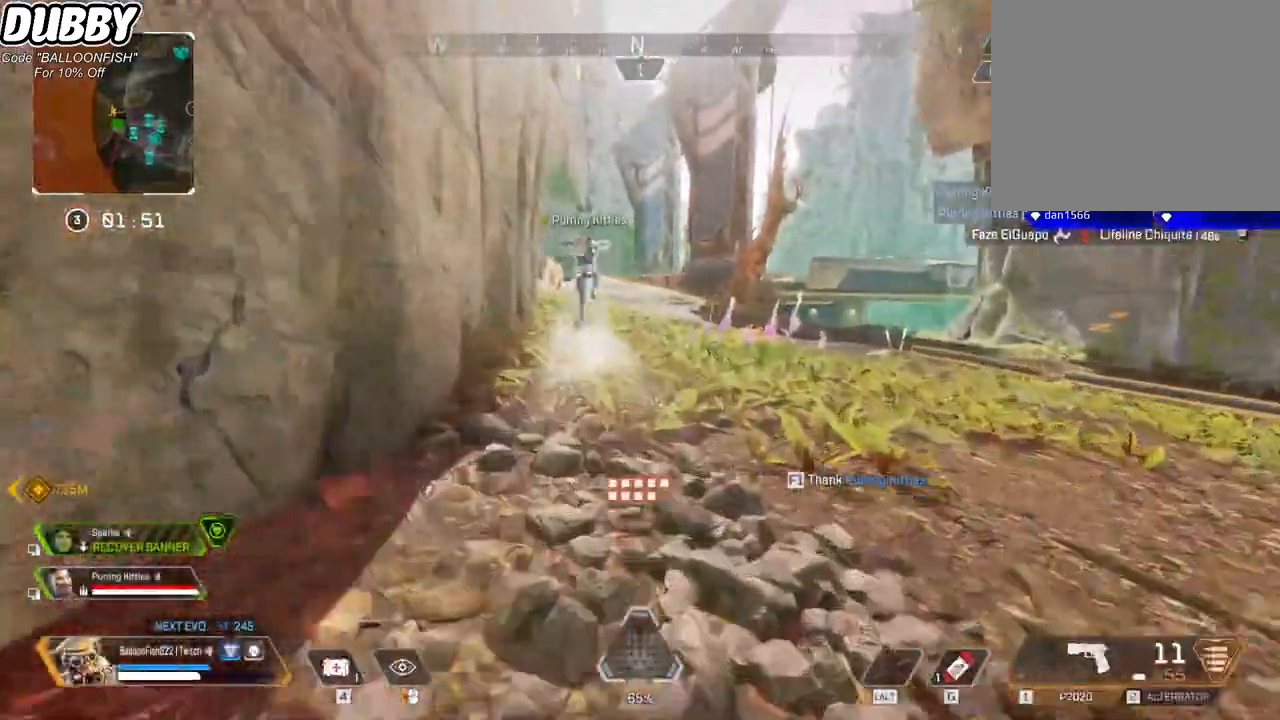
{"keys": ["w"], "mouse": [], "events": [[67, "mouse_right", "up"]]}
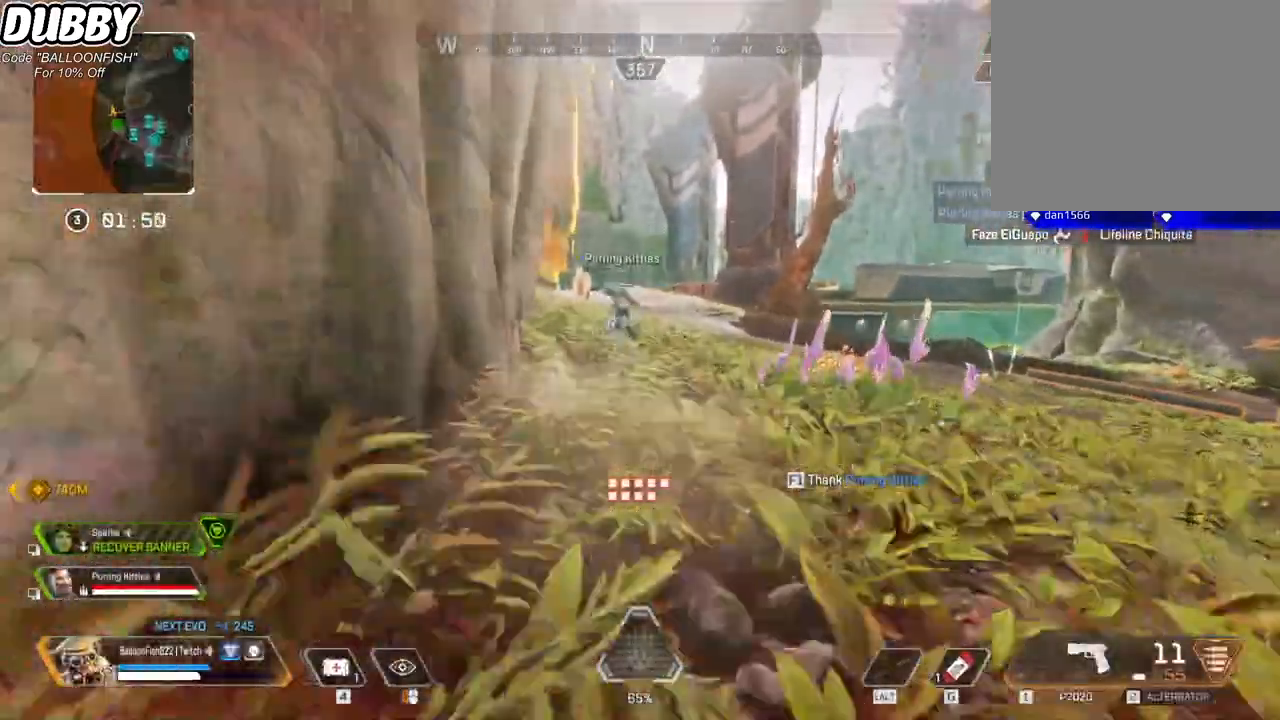
{"keys": ["w"], "mouse": [], "events": []}
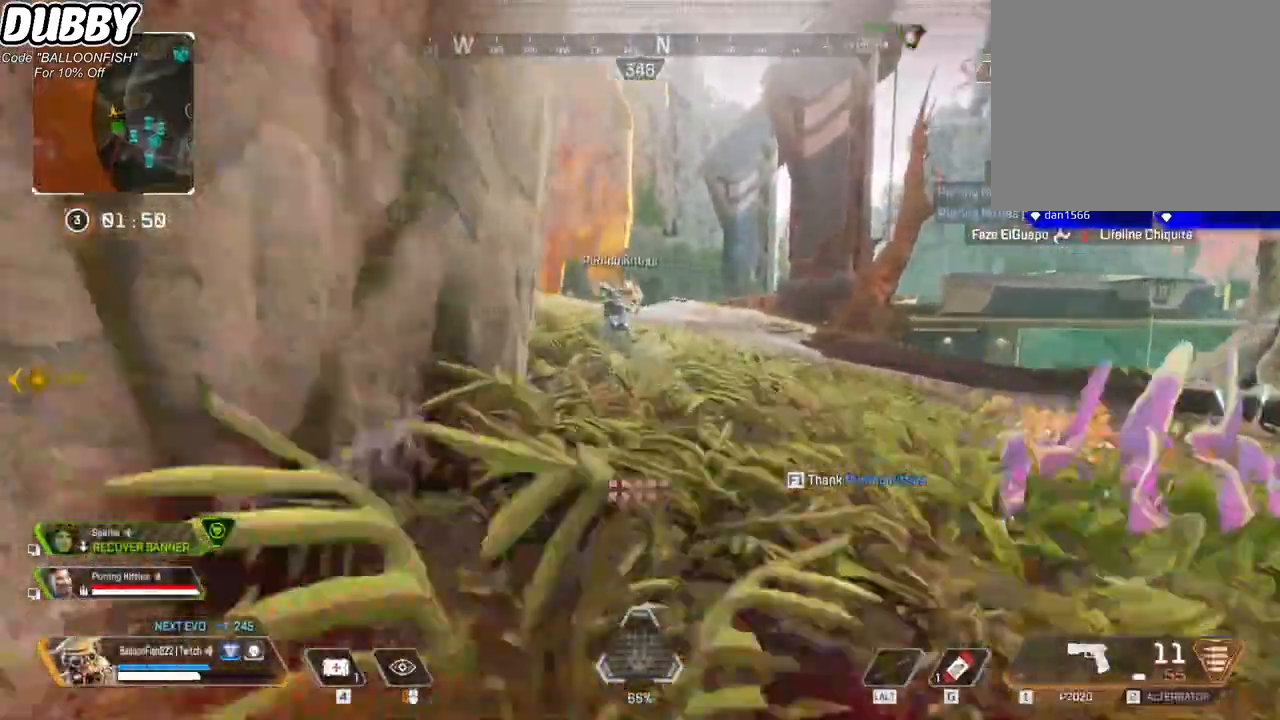
{"keys": ["w"], "mouse": ["right"], "events": [[334, "mouse_right", "down"]]}
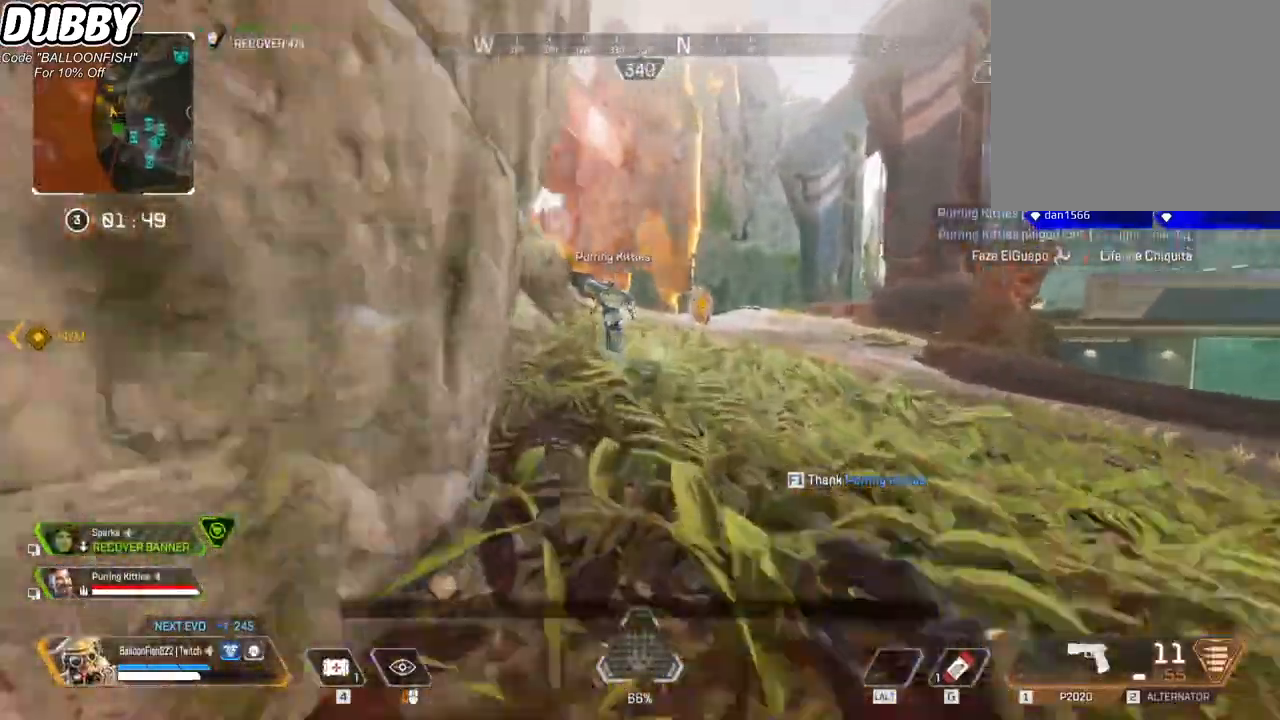
{"keys": ["w"], "mouse": [], "events": [[66, "mouse_right", "up"]]}
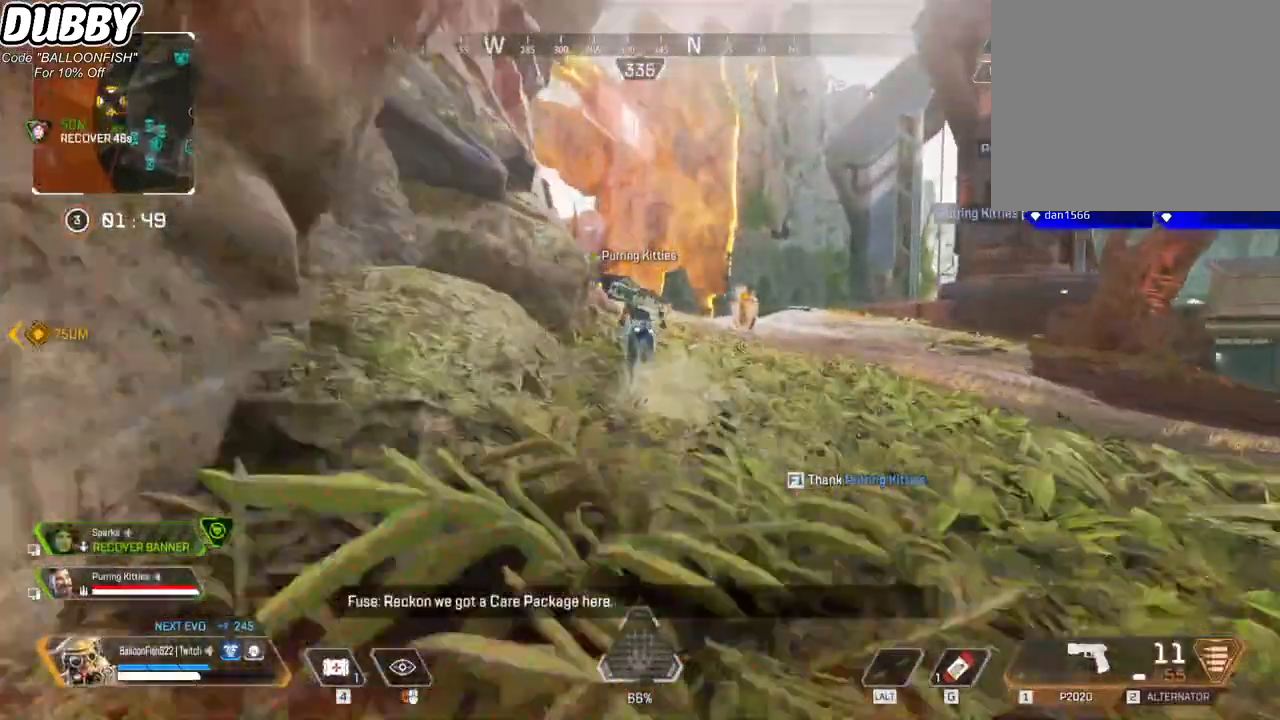
{"keys": ["2", "w"], "mouse": [], "events": [[434, "2", "down"]]}
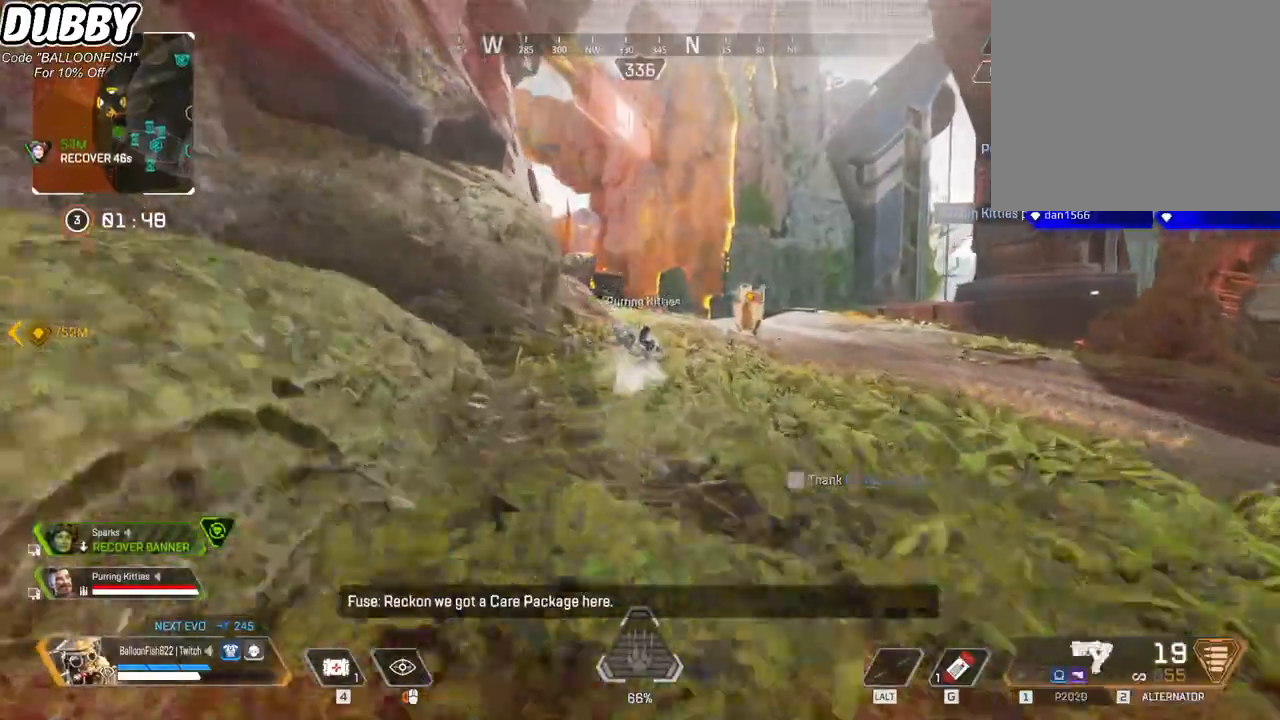
{"keys": ["w"], "mouse": [], "events": [[67, "2", "up"], [434, "3", "down"], [501, "3", "up"]]}
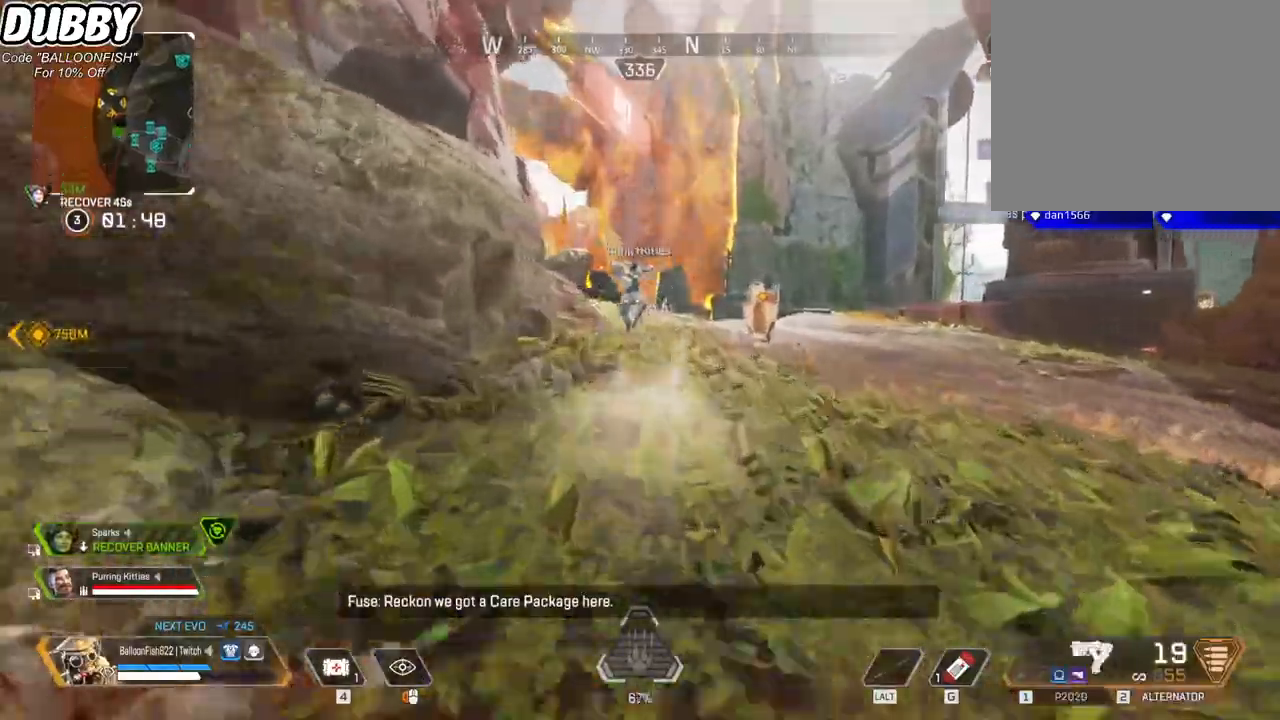
{"keys": ["w"], "mouse": [], "events": [[67, "3", "down"], [167, "3", "up"]]}
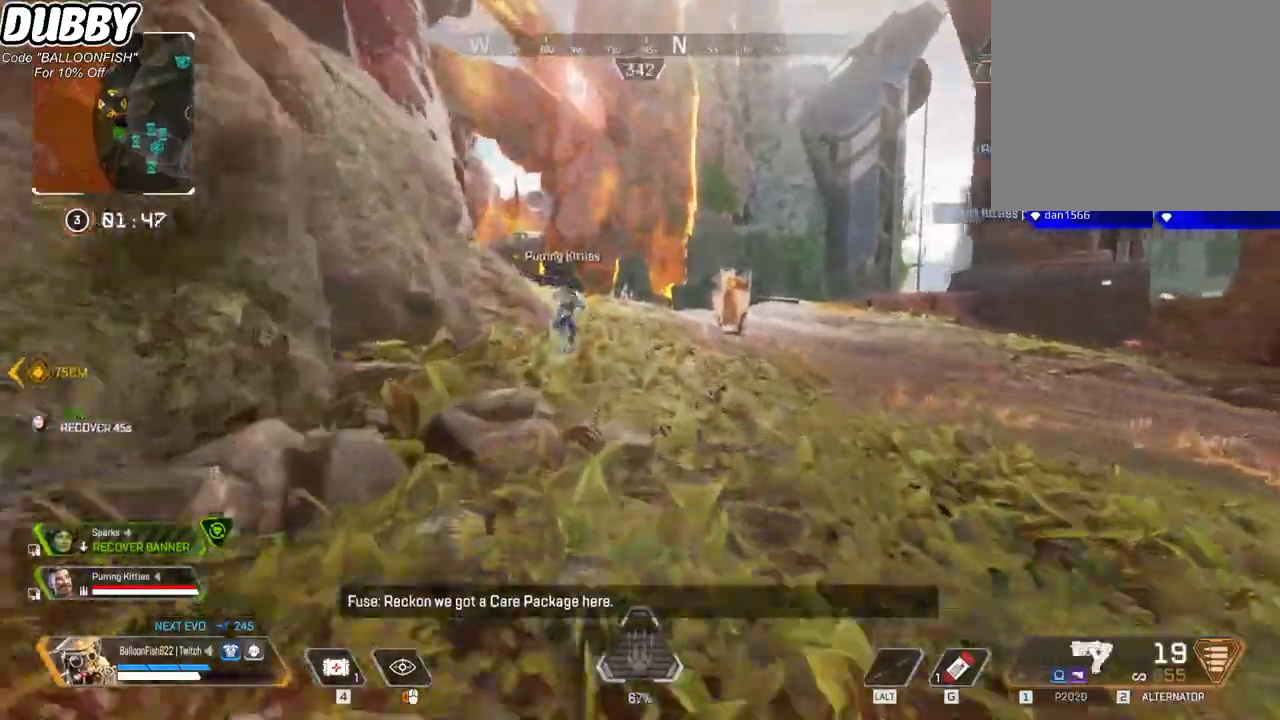
{"keys": ["w"], "mouse": [], "events": [[200, "tab", "down"], [267, "tab", "up"]]}
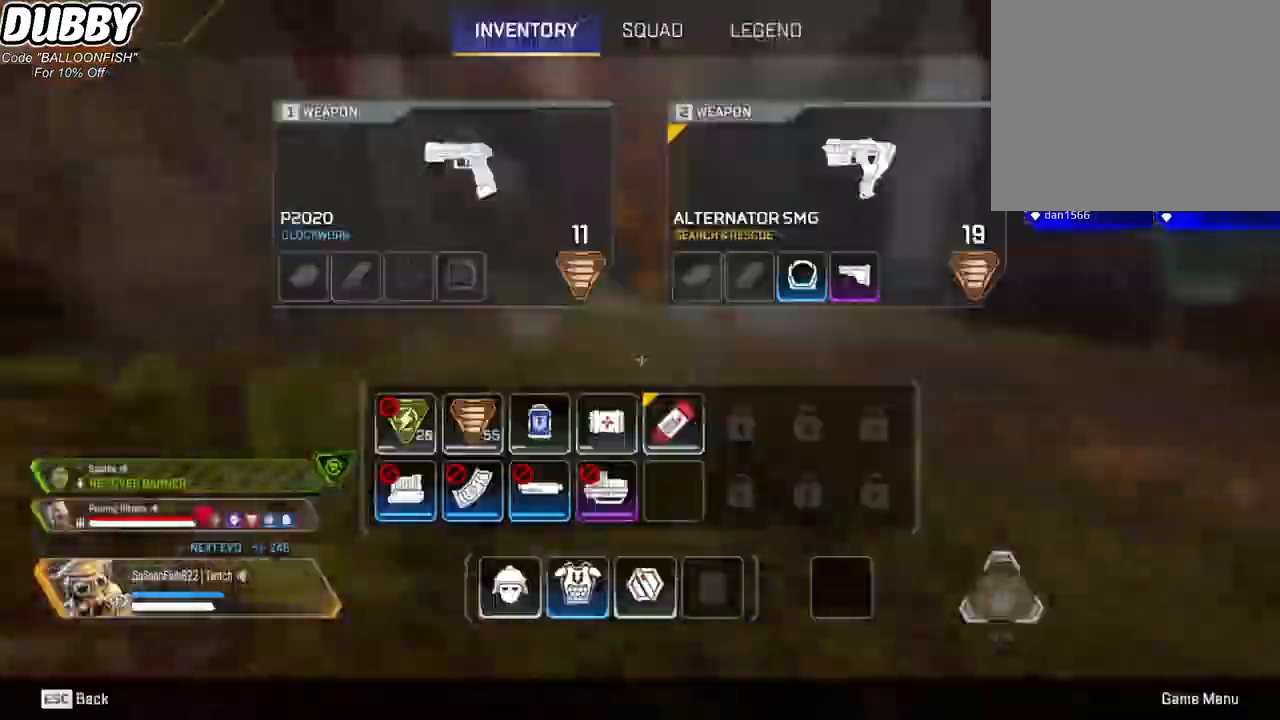
{"keys": ["w"], "mouse": [], "events": [[67, "tab", "down"], [267, "tab", "up"]]}
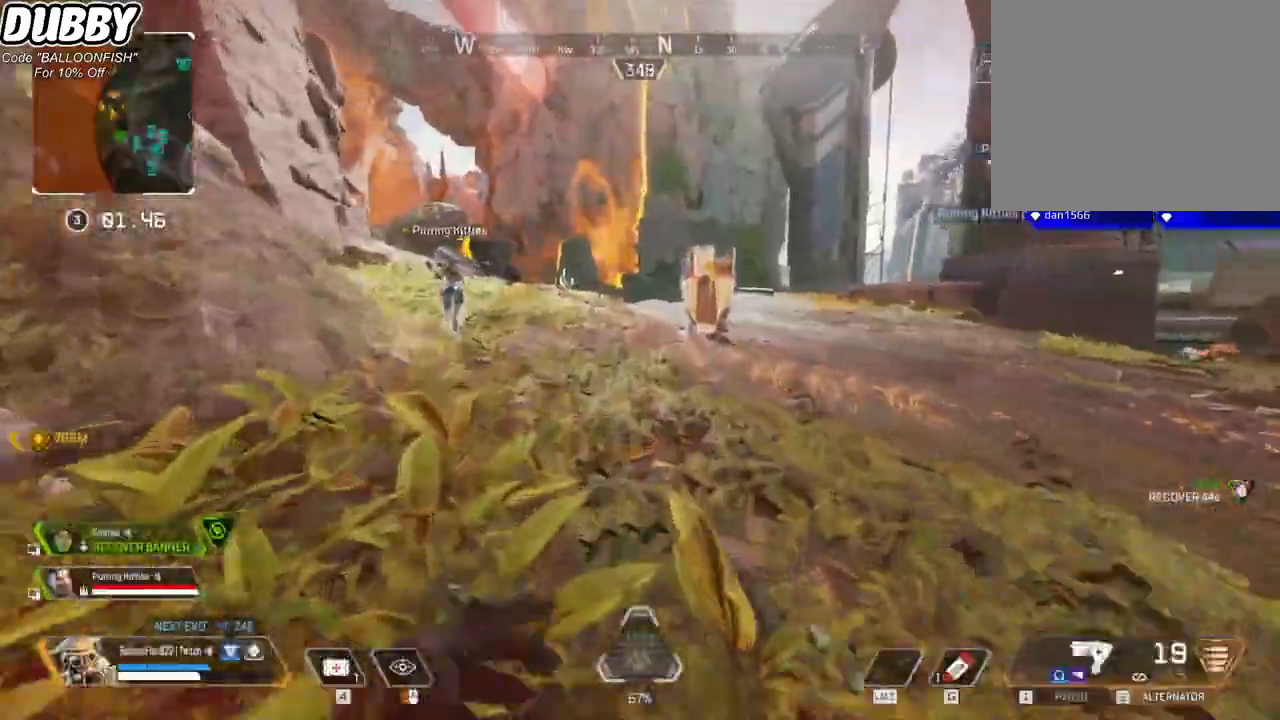
{"keys": ["w"], "mouse": [], "events": []}
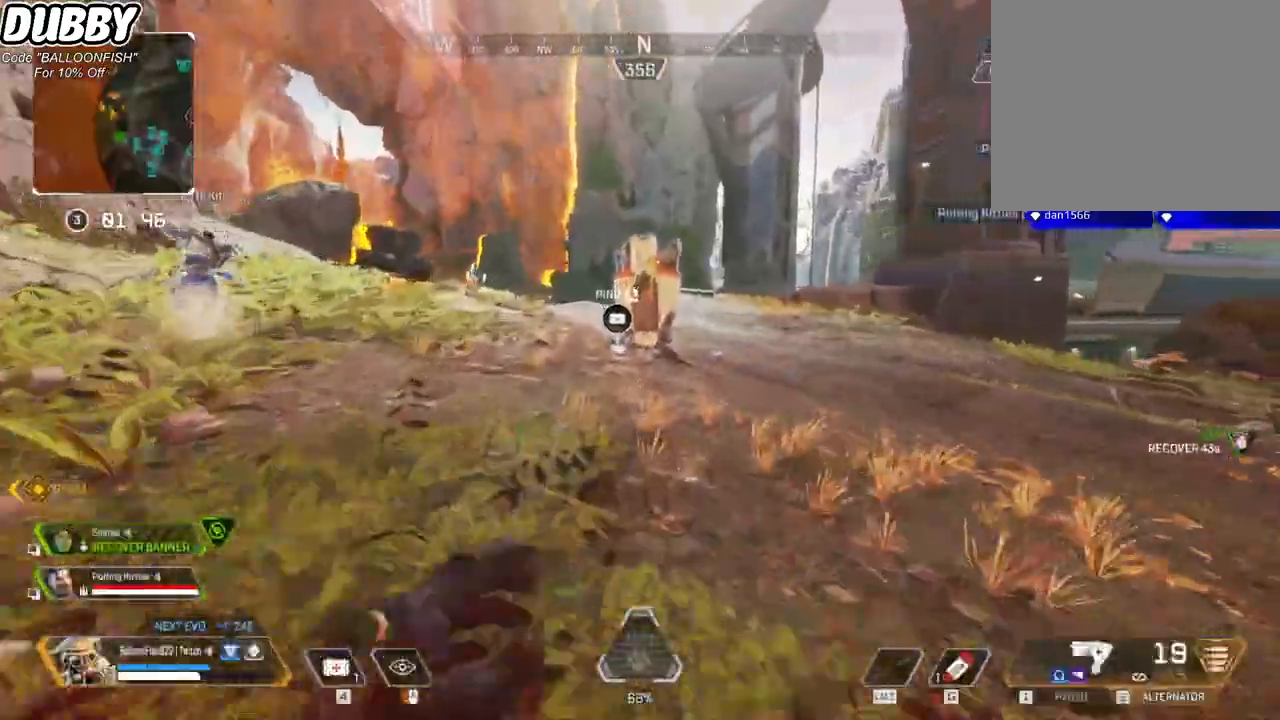
{"keys": ["ctrl", "space", "w"], "mouse": [], "events": [[101, "ctrl", "down"], [334, "space", "down"]]}
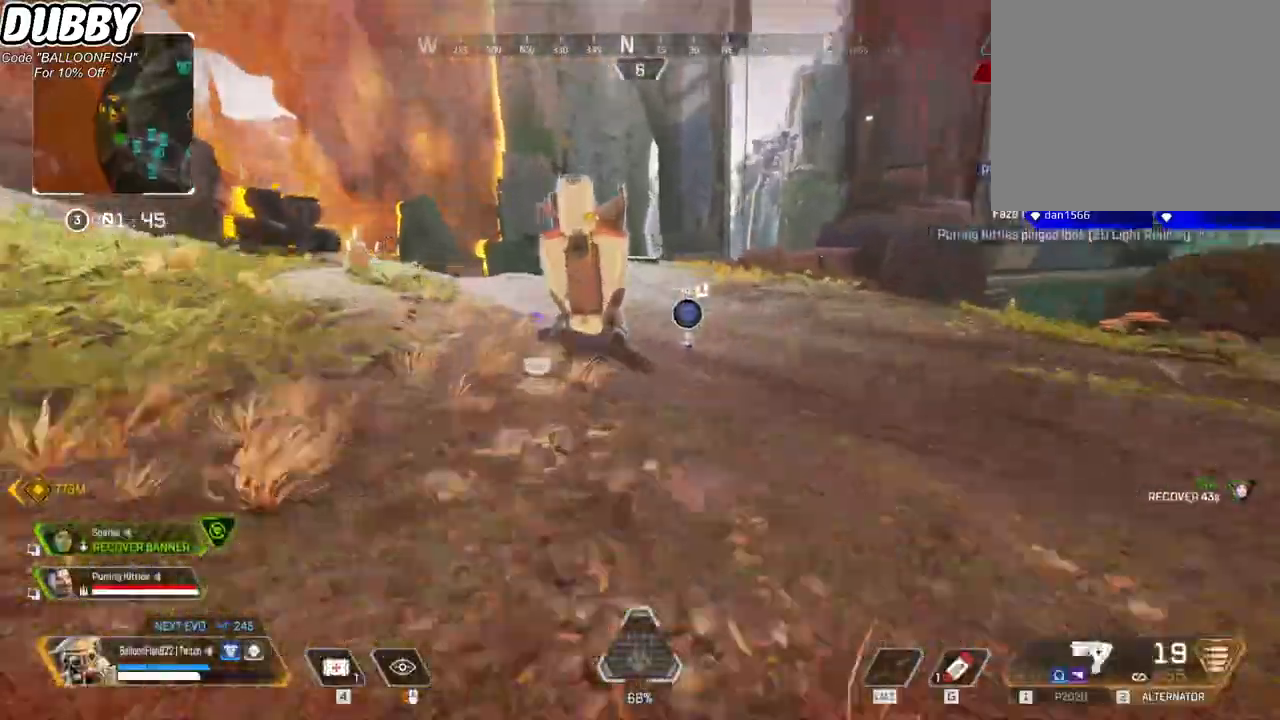
{"keys": ["w"], "mouse": [], "events": [[34, "ctrl", "up"], [34, "space", "up"], [201, "a", "down"], [368, "a", "up"]]}
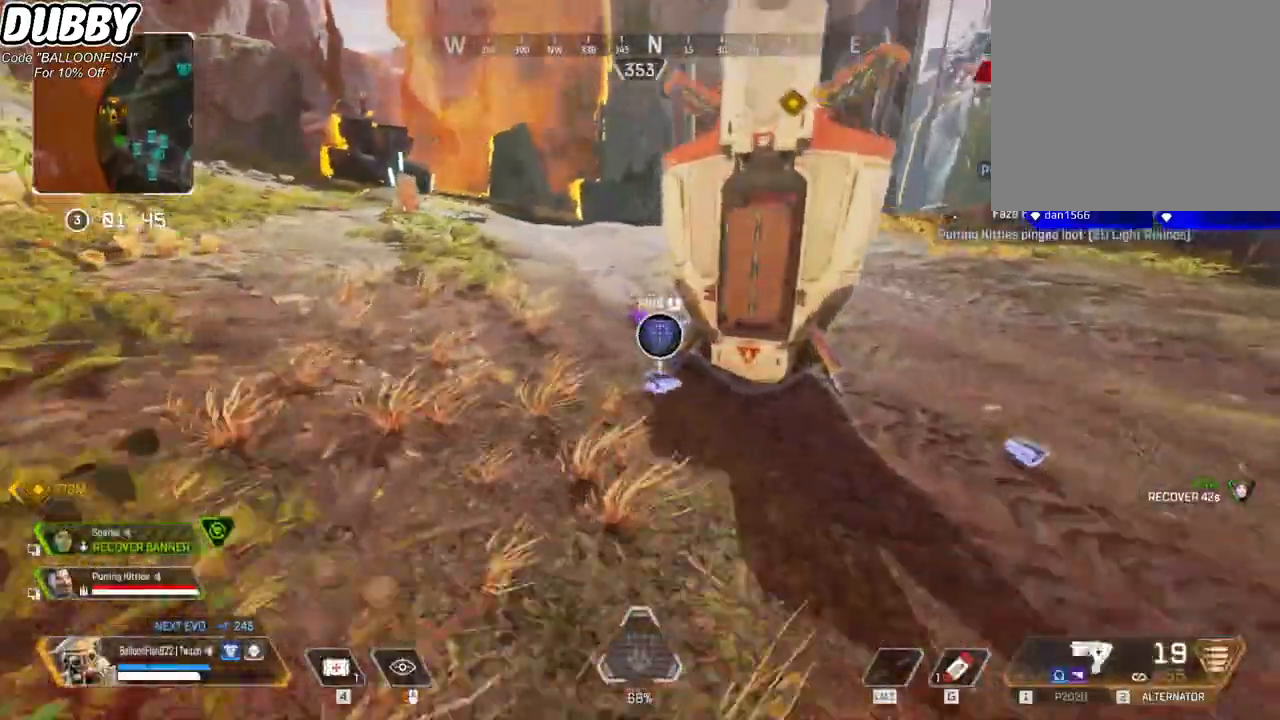
{"keys": ["w"], "mouse": [], "events": [[100, "1", "down"], [234, "1", "up"]]}
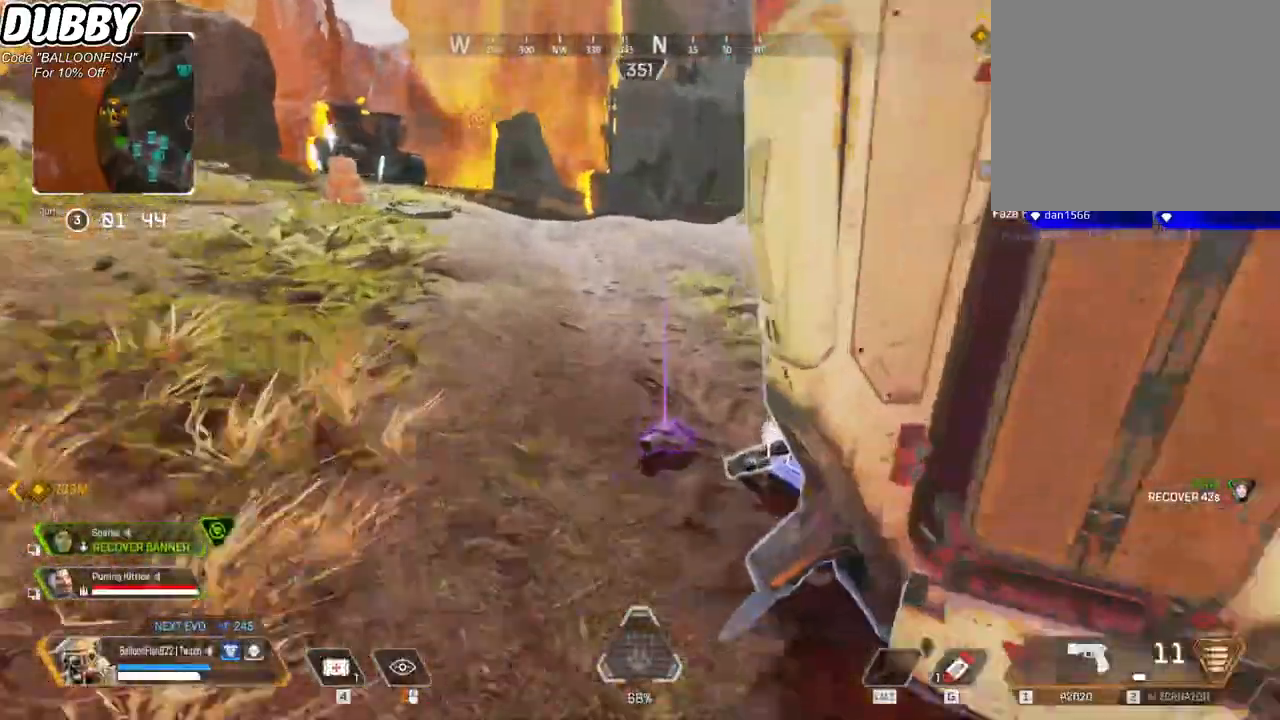
{"keys": ["a"], "mouse": [], "events": [[67, "a", "down"], [401, "w", "up"]]}
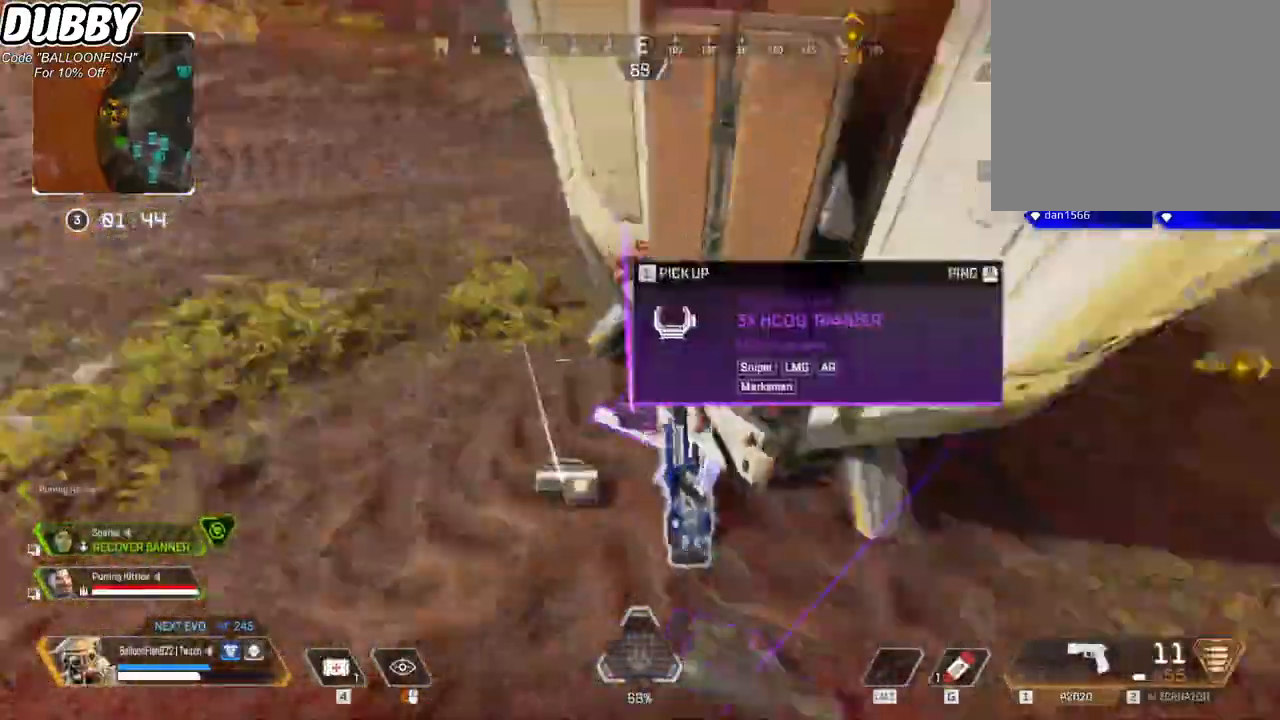
{"keys": ["e"], "mouse": [], "events": [[67, "a", "up"], [67, "e", "down"]]}
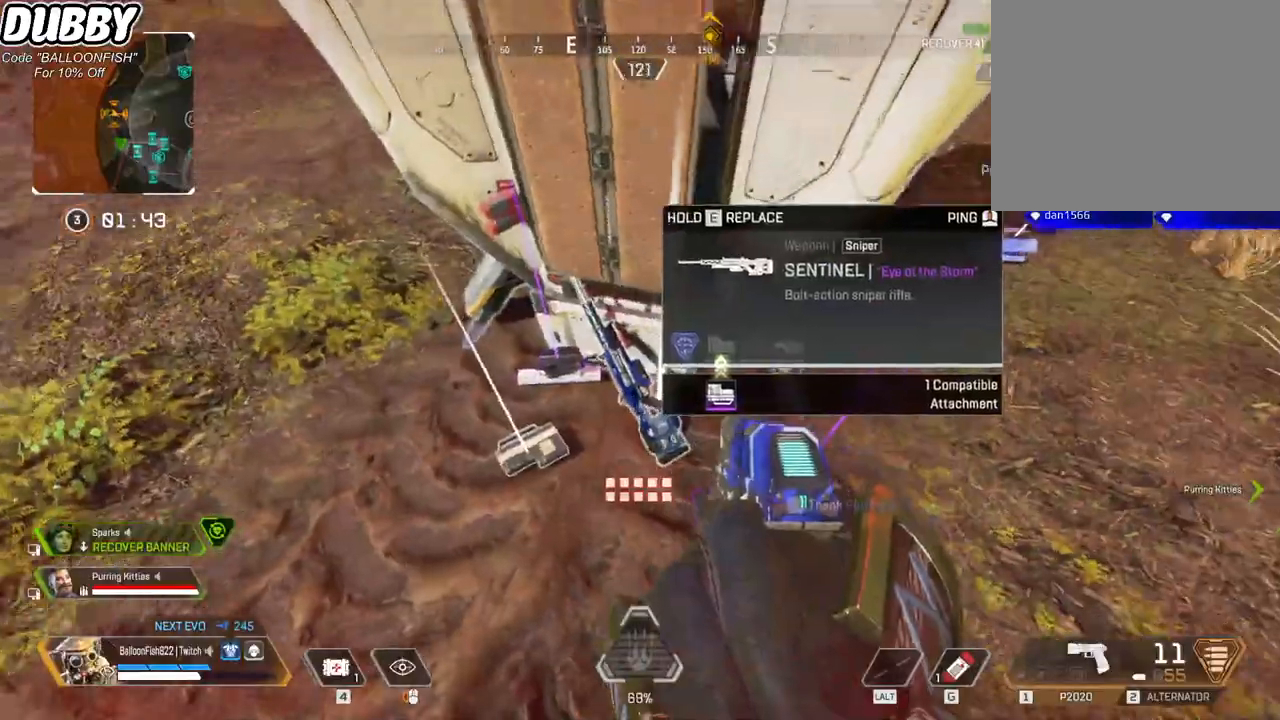
{"keys": ["e"], "mouse": [], "events": [[33, "e", "up"], [133, "e", "down"]]}
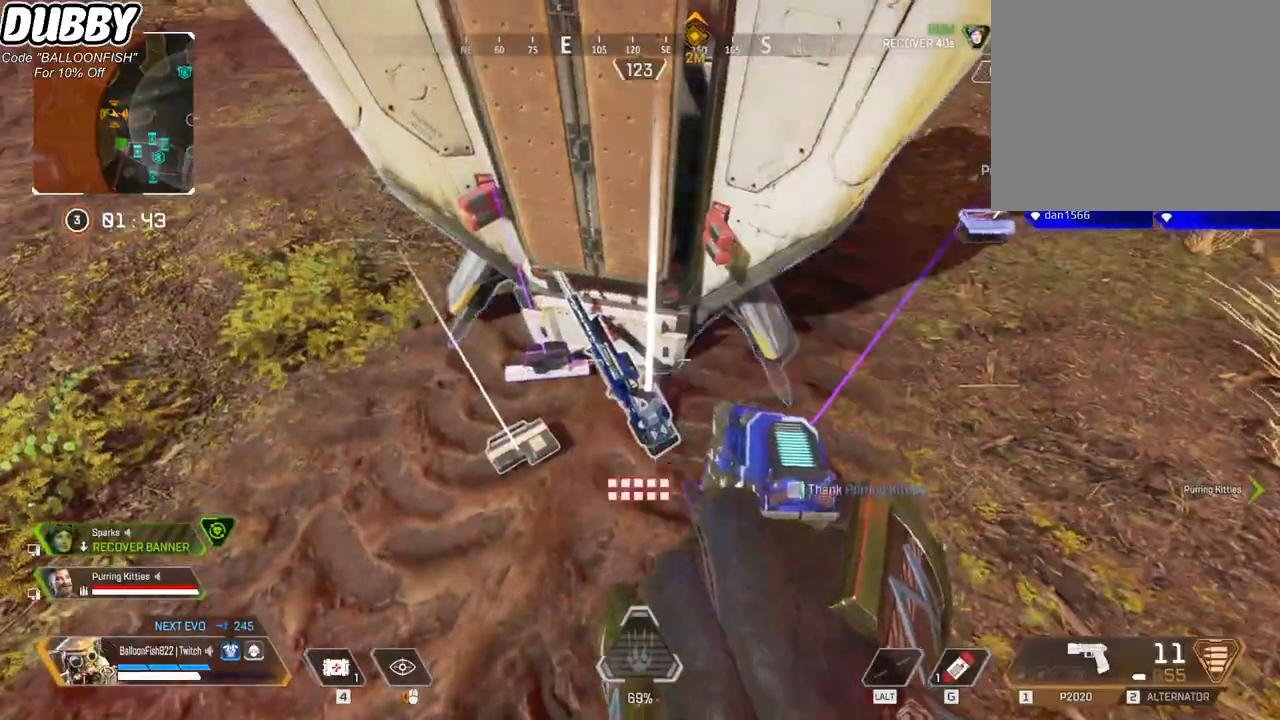
{"keys": ["e", "s"], "mouse": [], "events": [[101, "a", "down"], [167, "e", "up"], [268, "e", "down"], [334, "e", "up"], [401, "a", "up"], [401, "s", "down"], [501, "e", "down"]]}
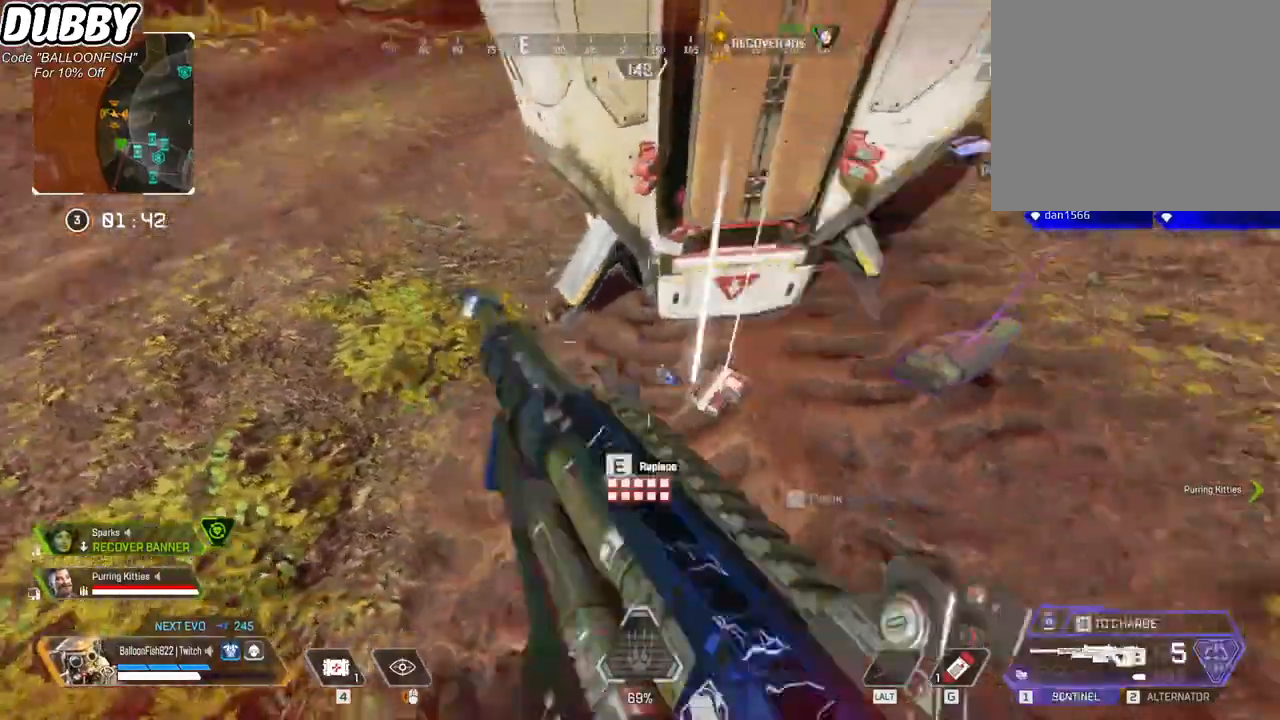
{"keys": ["e"], "mouse": [], "events": [[67, "e", "up"], [67, "s", "up"], [167, "d", "down"], [301, "w", "down"], [368, "d", "up"], [468, "e", "down"], [501, "w", "up"]]}
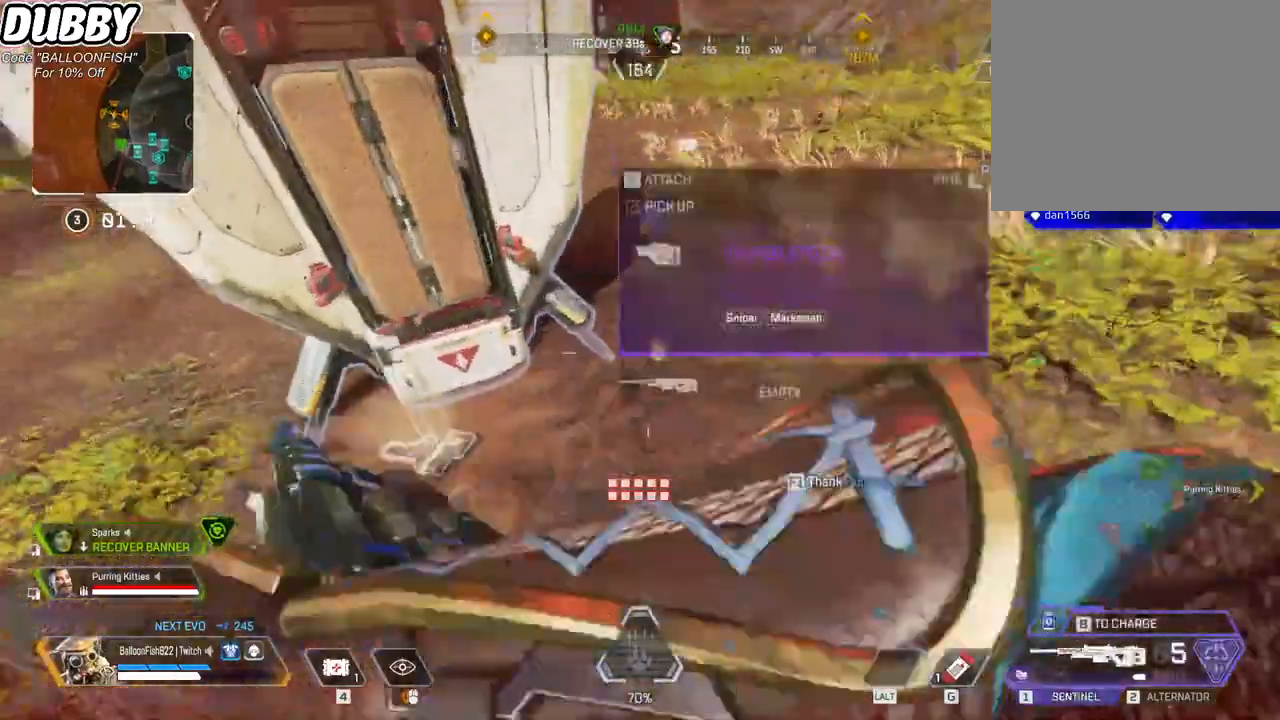
{"keys": [], "mouse": [], "events": [[33, "e", "up"], [200, "a", "down"], [200, "s", "down"], [234, "s", "up"], [301, "a", "up"], [367, "e", "down"], [468, "e", "up"]]}